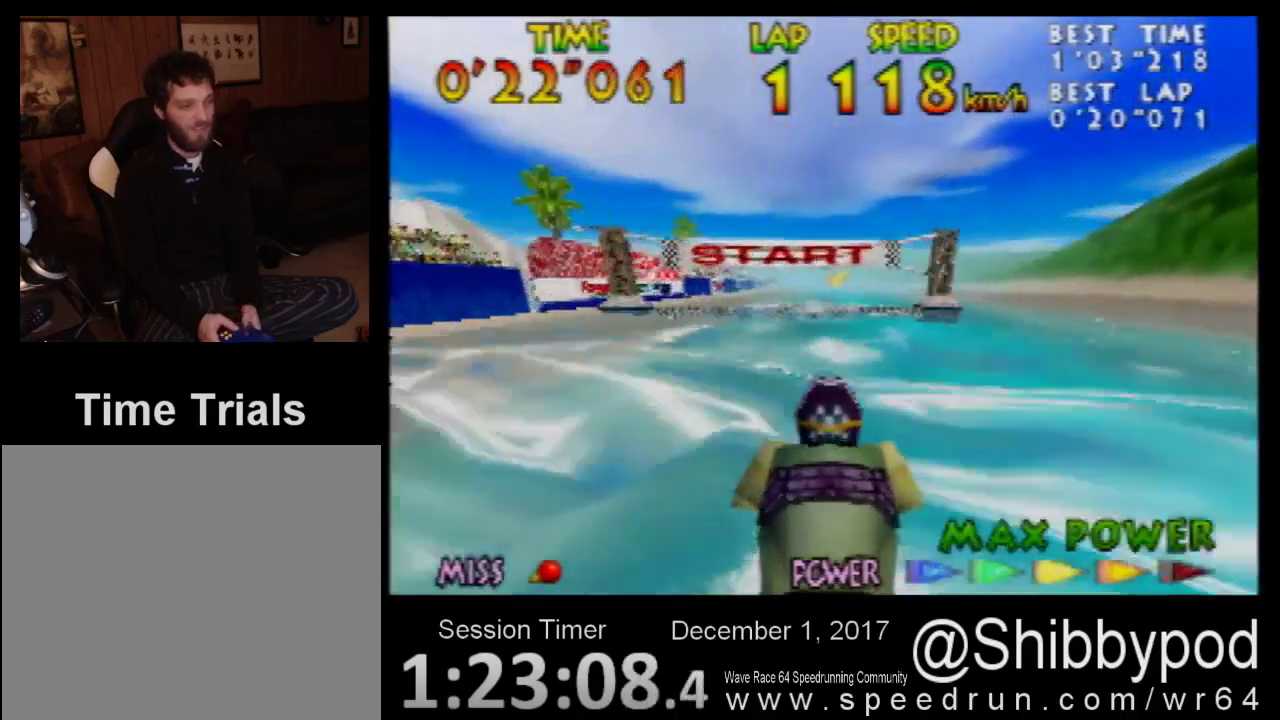
Gameplay with a controller (Nintendo layout); each line is a JSON object with the inputs held at the frame after it. "events" lists button and stick changes between this image and that frame as [ms after this image, input, new state], when the widget could be followed in between. Not read: L3 R3.
{"buttons": ["B"], "left_stick": "center", "events": [[150, "B", "down"], [150, "left_stick", "left"], [217, "left_stick", "center"], [283, "B", "up"], [400, "B", "down"]]}
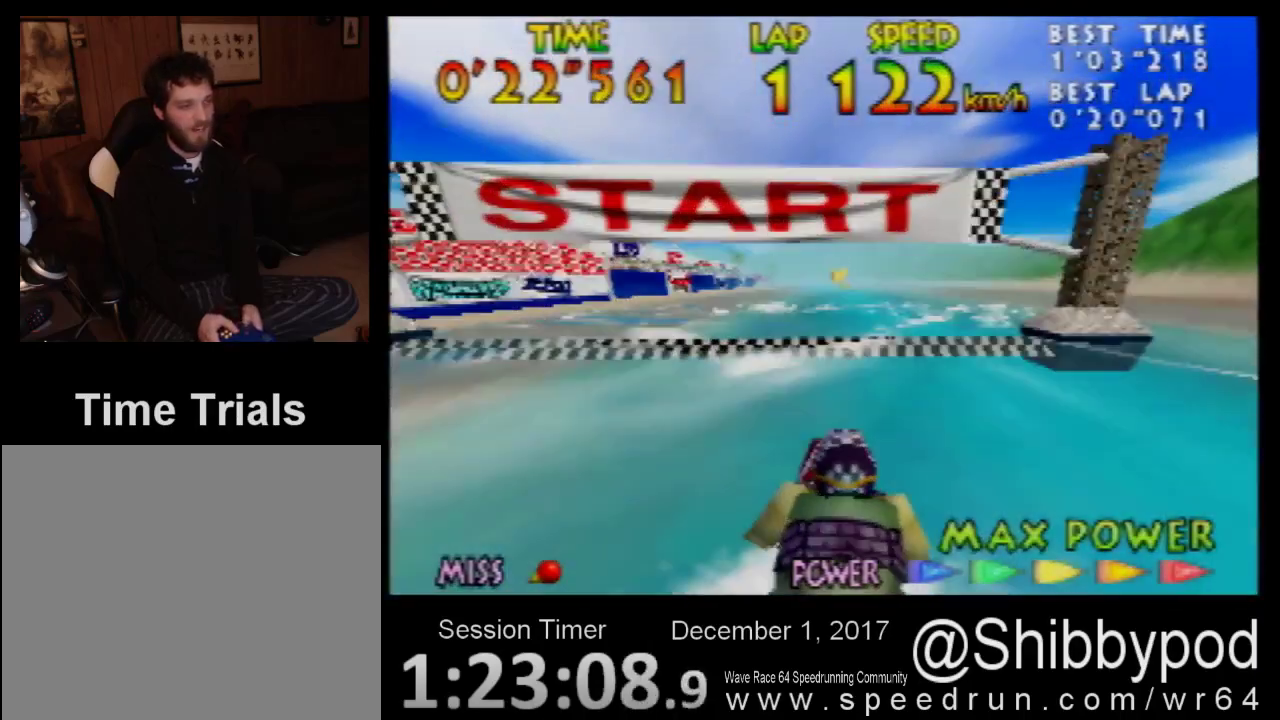
{"buttons": [], "left_stick": "center", "events": [[33, "B", "up"], [283, "B", "down"], [367, "B", "up"]]}
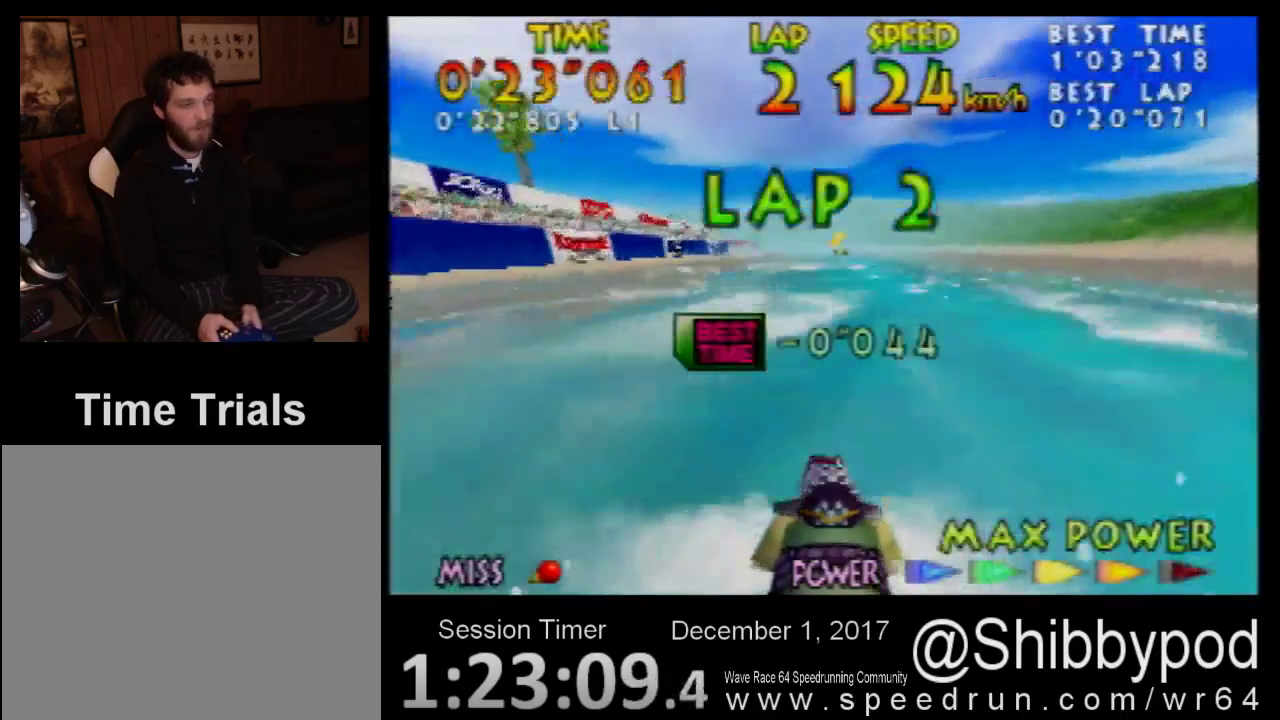
{"buttons": [], "left_stick": "center", "events": [[150, "B", "down"], [283, "B", "up"]]}
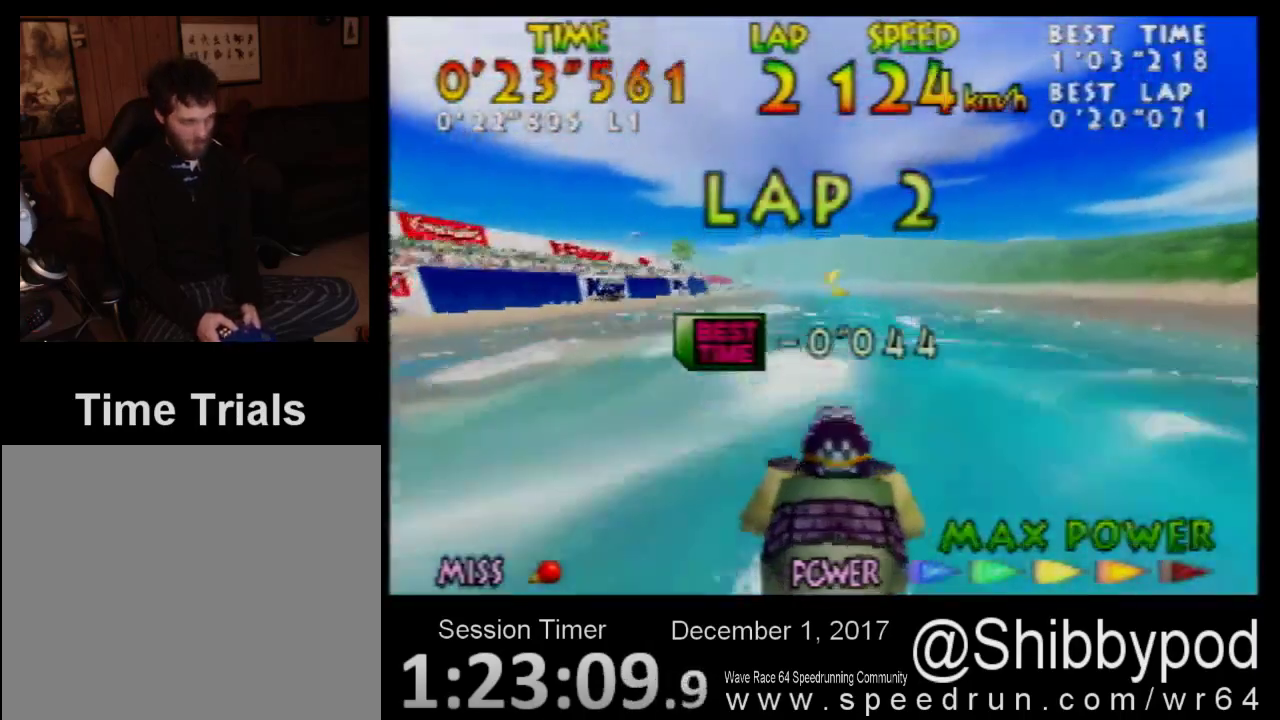
{"buttons": [], "left_stick": "center", "events": [[33, "B", "down"], [150, "left_stick", "left"], [283, "B", "up"], [283, "left_stick", "center"]]}
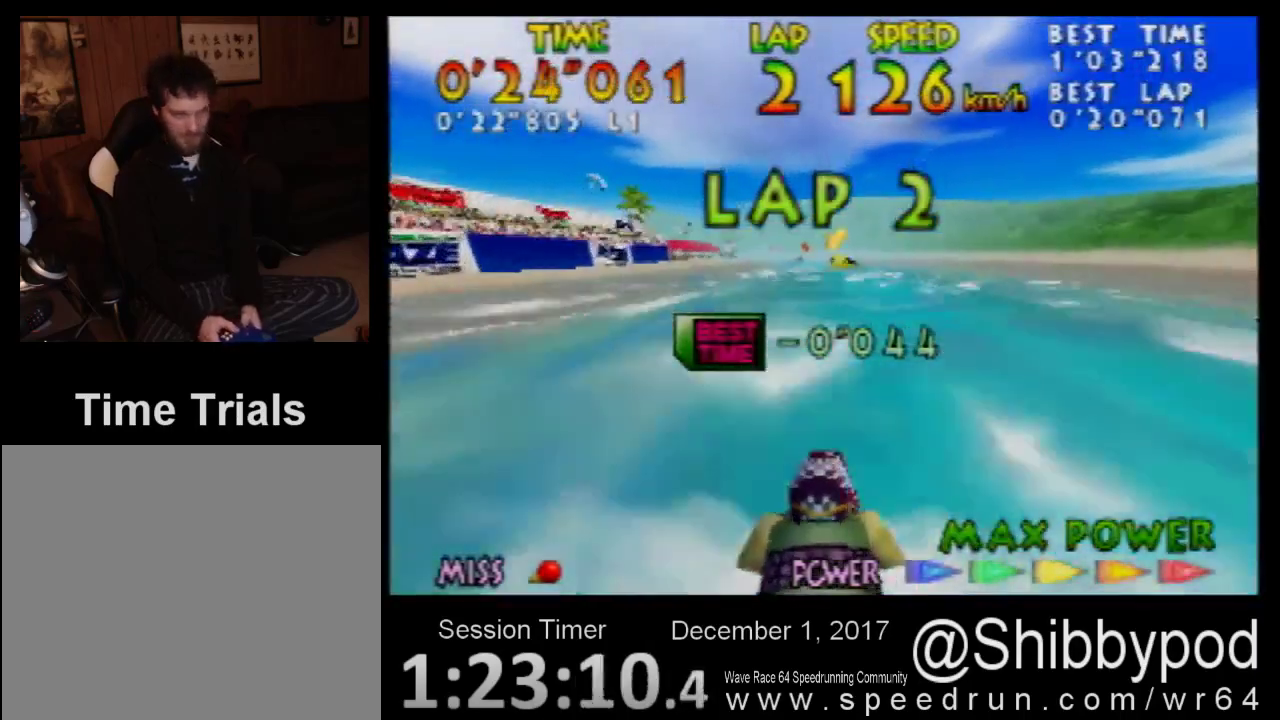
{"buttons": [], "left_stick": "right", "events": [[150, "B", "down"], [283, "B", "up"], [400, "left_stick", "right"]]}
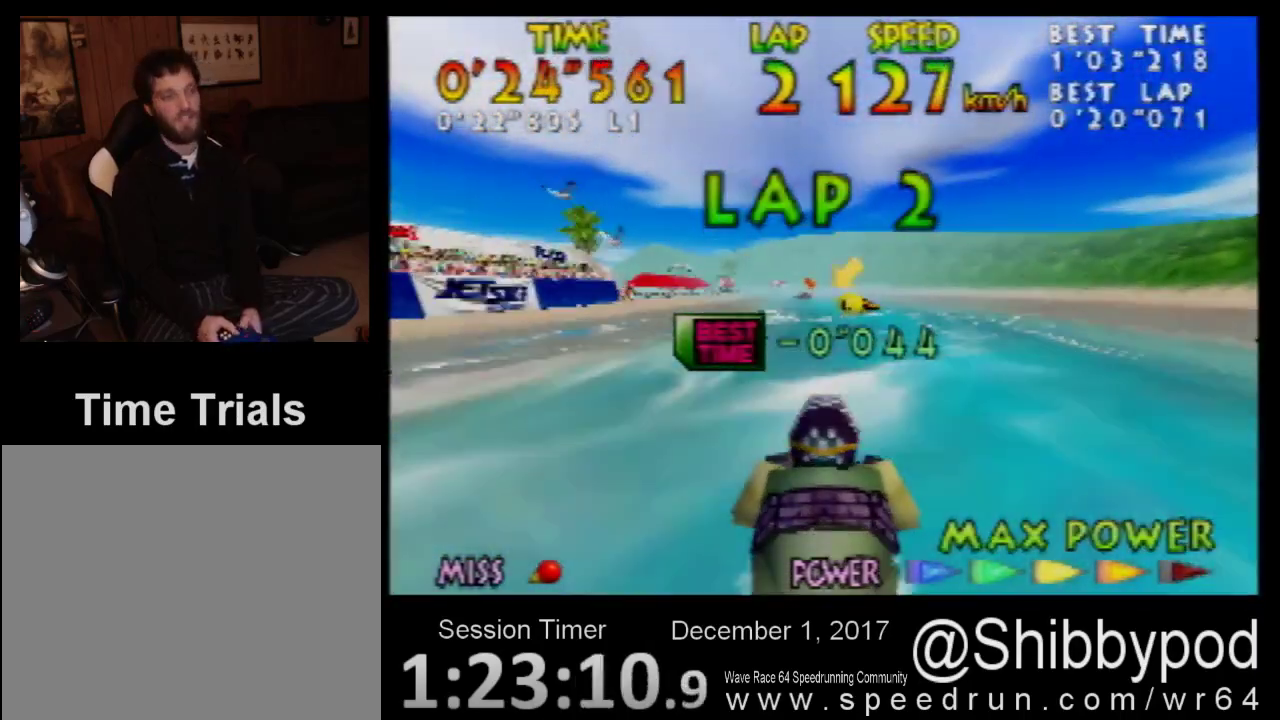
{"buttons": [], "left_stick": "center", "events": [[33, "left_stick", "center"], [183, "B", "down"], [283, "B", "up"]]}
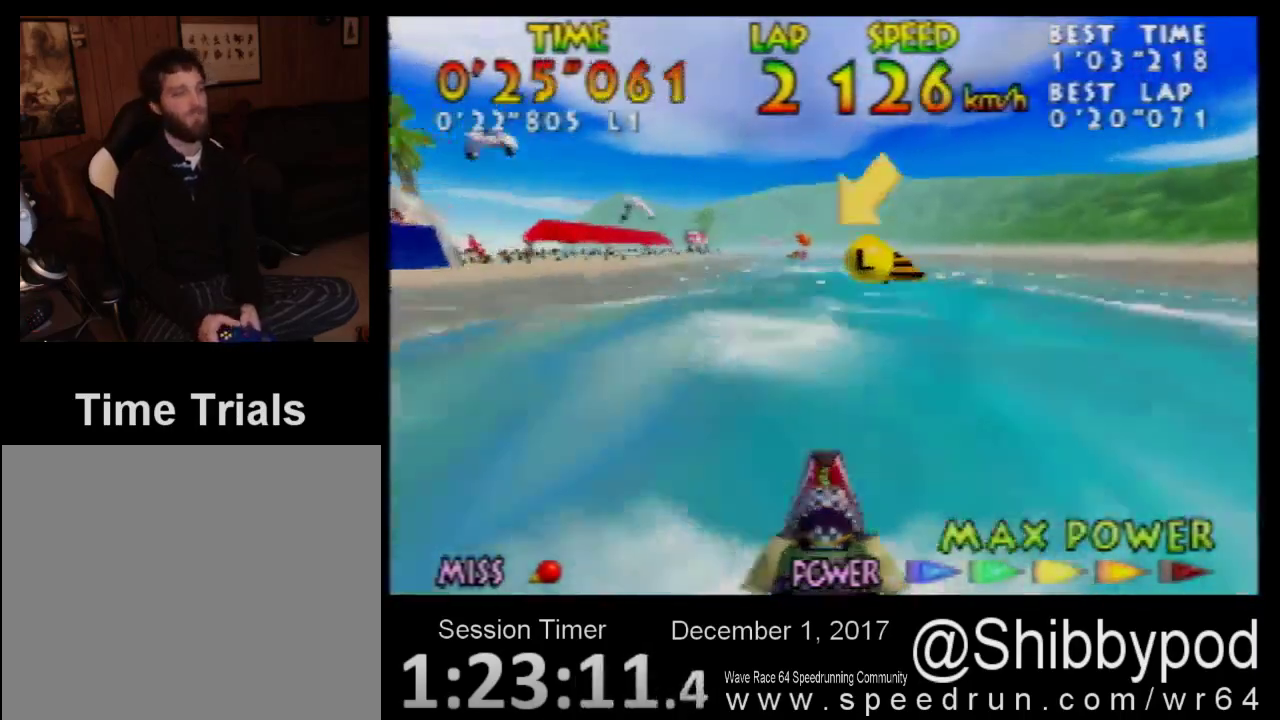
{"buttons": ["B"], "left_stick": "center", "events": [[150, "B", "down"]]}
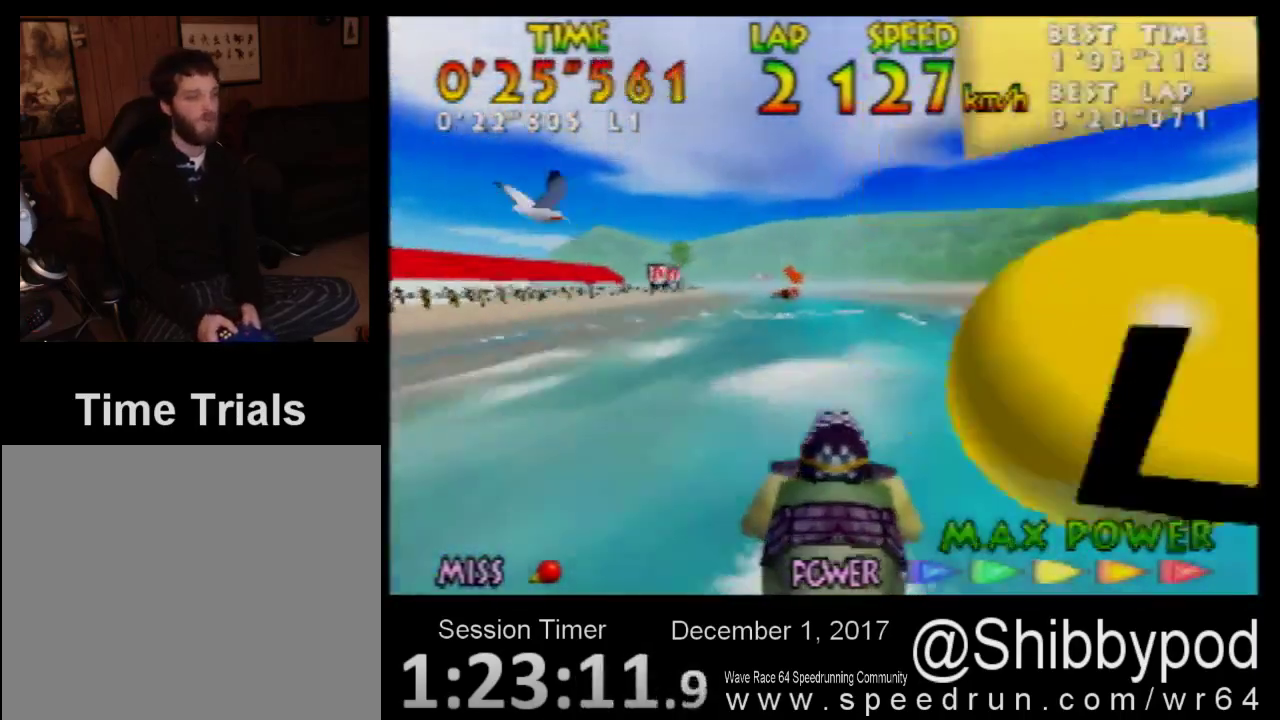
{"buttons": [], "left_stick": "center", "events": [[50, "B", "up"], [117, "B", "down"], [283, "B", "up"]]}
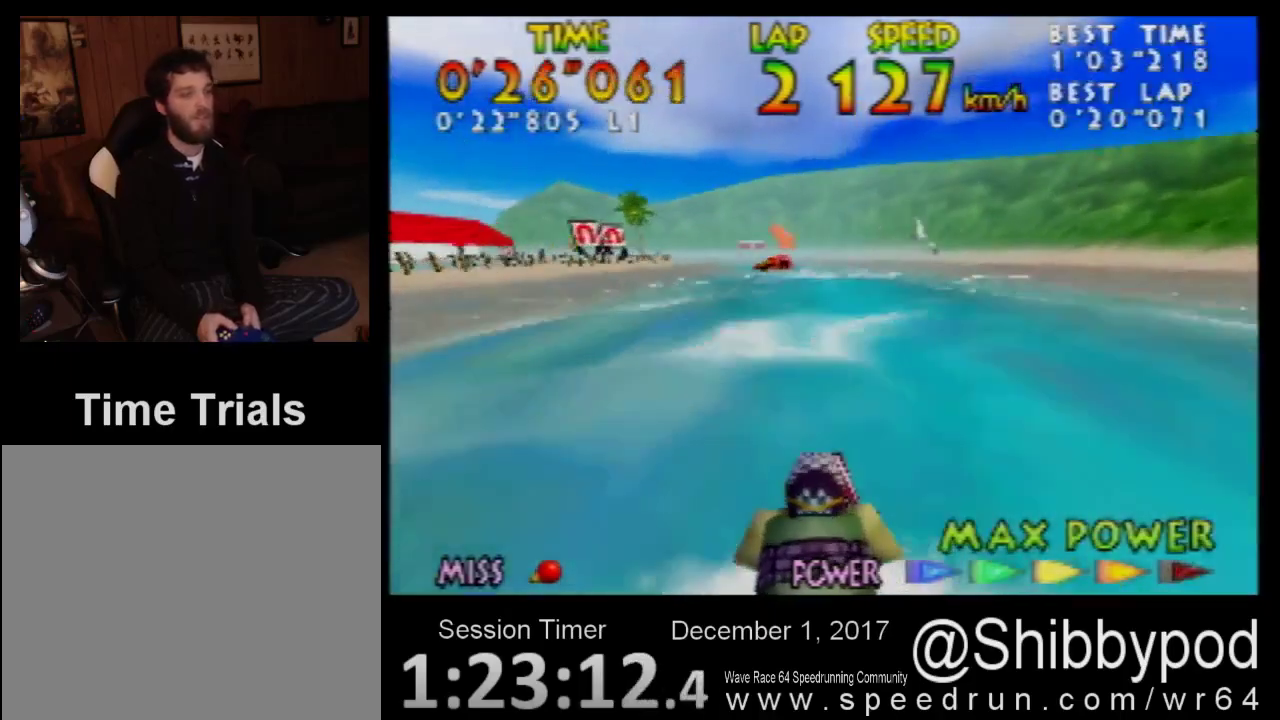
{"buttons": ["B"], "left_stick": "left", "events": [[183, "B", "down"], [217, "left_stick", "left"], [283, "B", "up"], [333, "B", "down"], [333, "left_stick", "center"], [433, "left_stick", "left"]]}
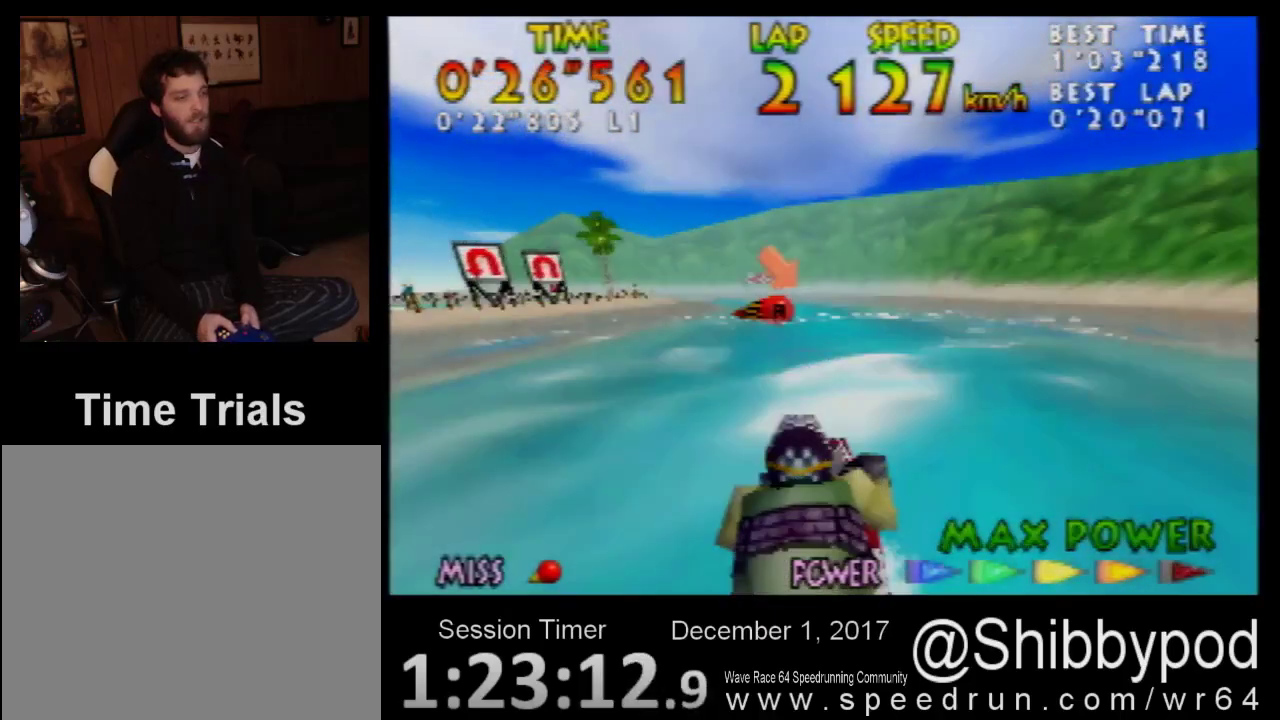
{"buttons": [], "left_stick": "center", "events": [[33, "left_stick", "center"], [67, "B", "up"], [117, "B", "down"], [117, "left_stick", "left"], [217, "left_stick", "center"], [283, "B", "up"], [367, "left_stick", "left"], [467, "left_stick", "center"]]}
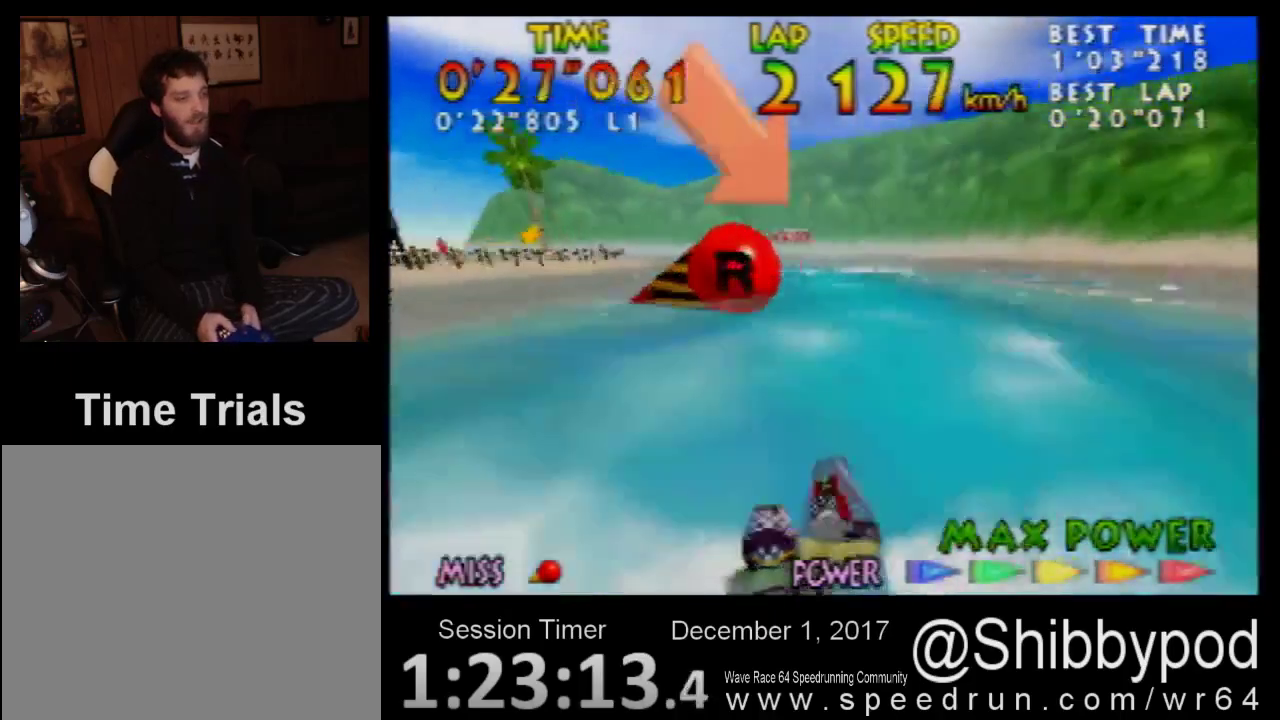
{"buttons": ["B"], "left_stick": "left", "events": [[33, "B", "down"], [283, "B", "up"], [333, "B", "down"], [433, "left_stick", "left"]]}
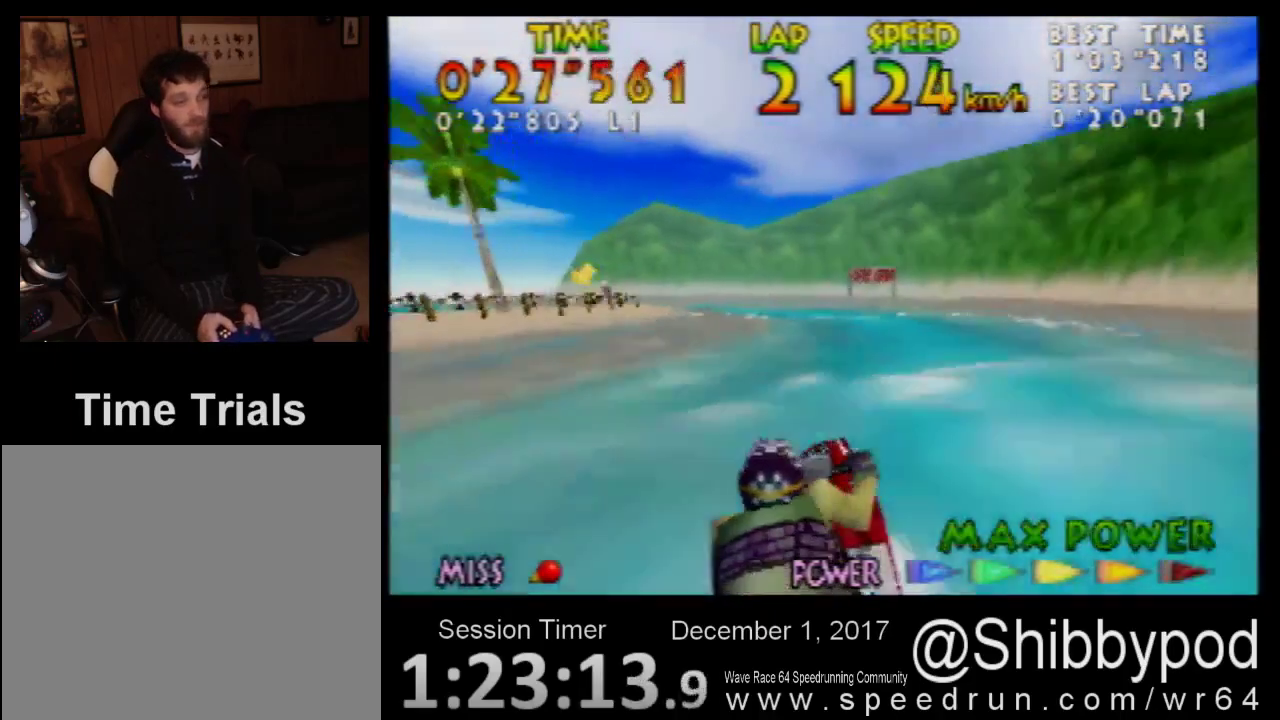
{"buttons": ["B"], "left_stick": "down-left", "events": [[33, "left_stick", "center"], [83, "B", "up"], [183, "left_stick", "down-left"], [283, "left_stick", "center"], [367, "left_stick", "down-left"], [467, "B", "down"]]}
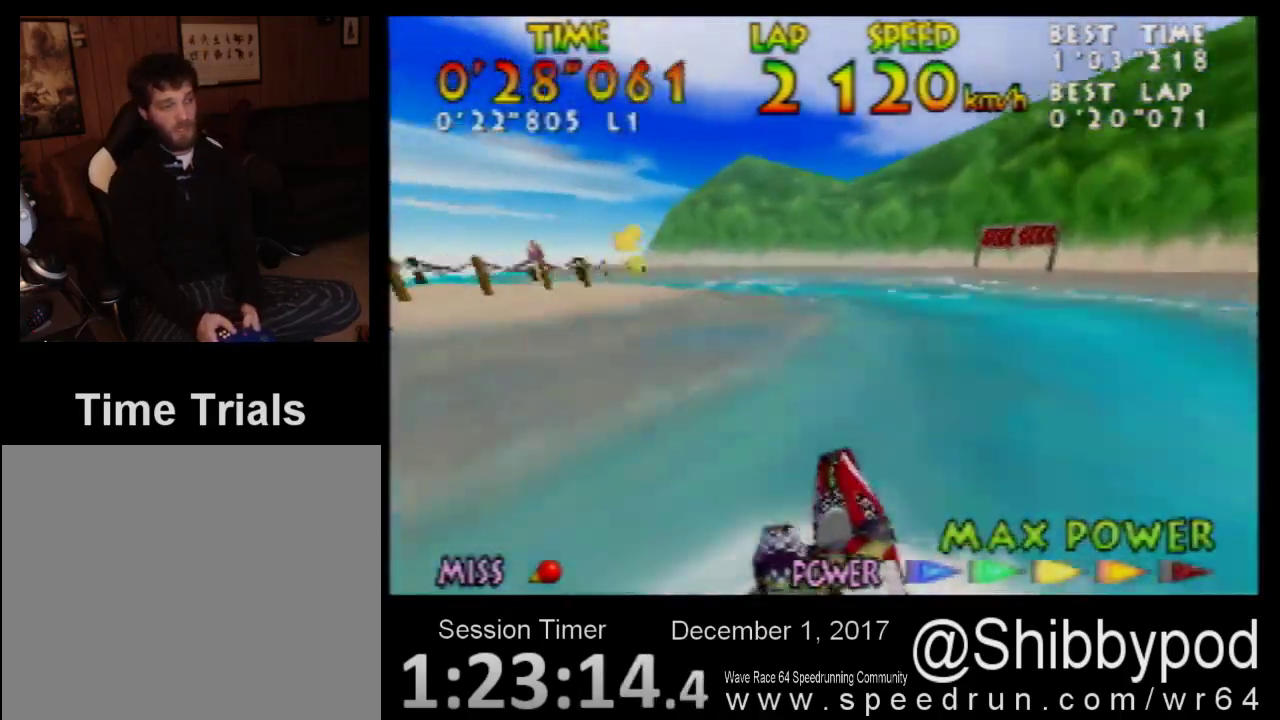
{"buttons": ["B"], "left_stick": "down-left", "events": [[117, "left_stick", "center"], [217, "B", "up"], [283, "left_stick", "down-left"], [433, "B", "down"]]}
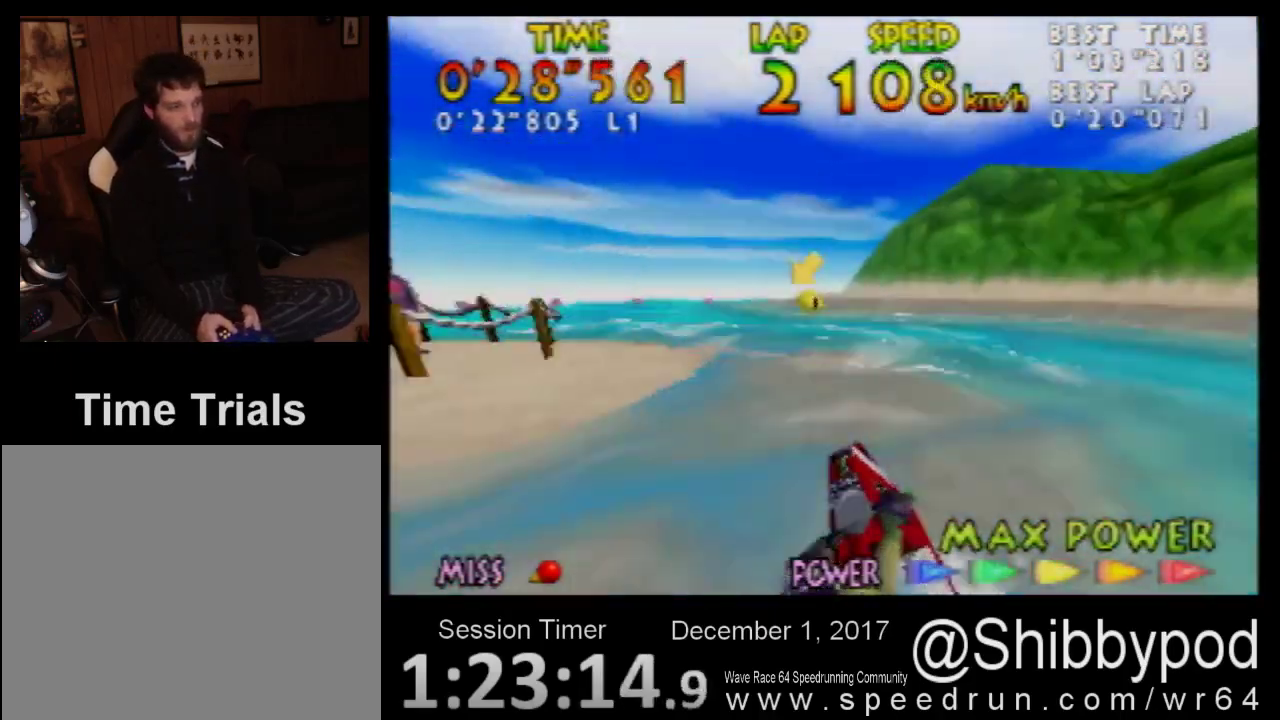
{"buttons": [], "left_stick": "down-left", "events": [[33, "B", "up"], [117, "left_stick", "center"], [250, "left_stick", "down-left"], [367, "left_stick", "center"], [500, "left_stick", "down-left"]]}
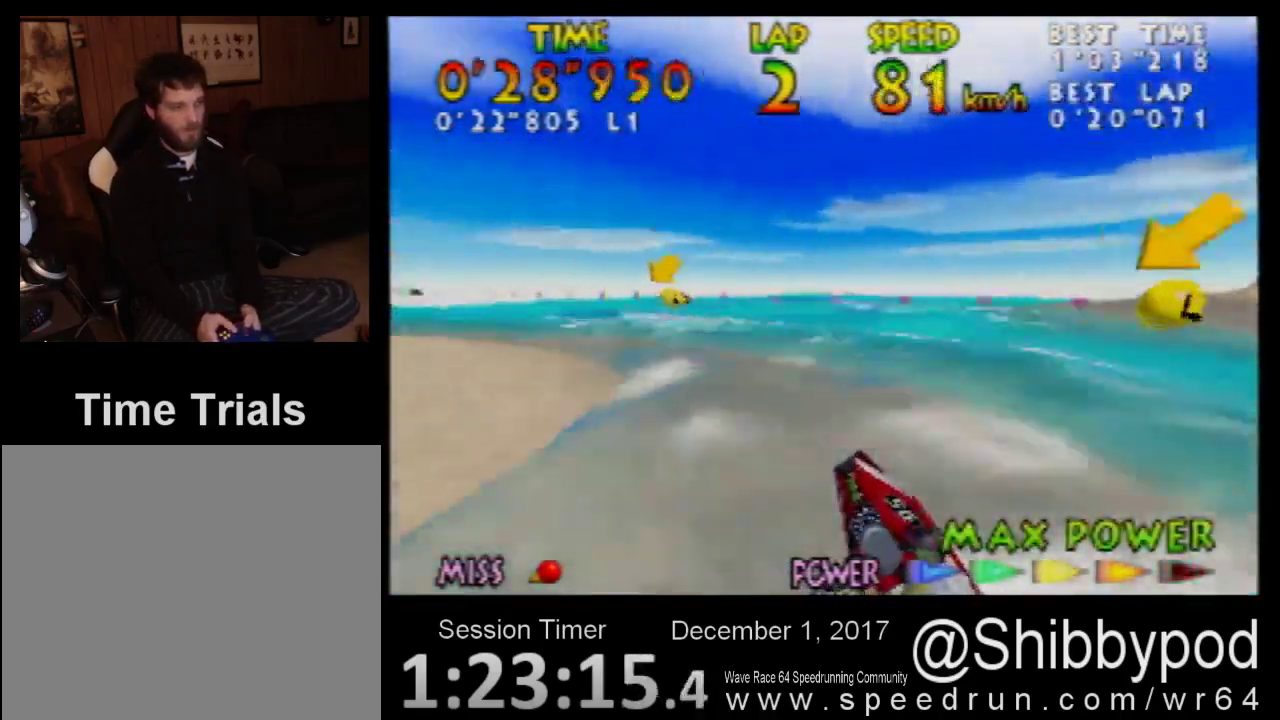
{"buttons": [], "left_stick": "right", "events": [[117, "left_stick", "center"], [333, "B", "down"], [383, "left_stick", "right"], [433, "B", "up"]]}
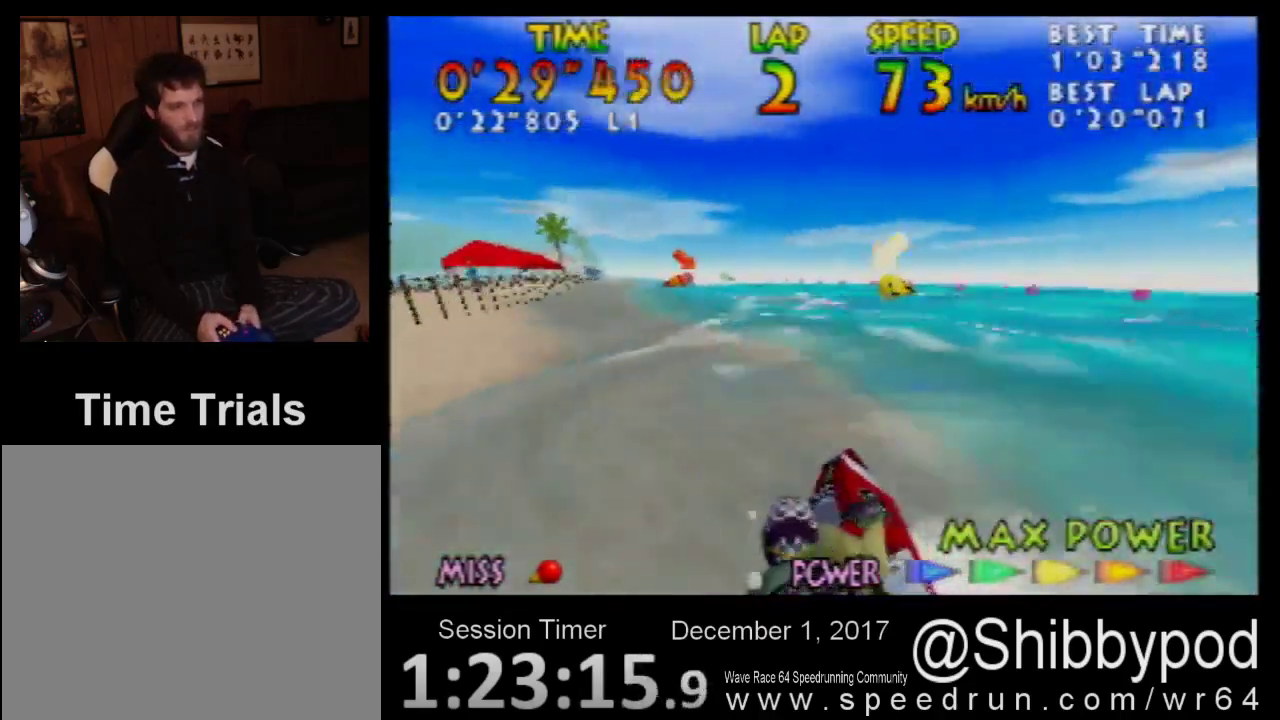
{"buttons": ["B"], "left_stick": "center", "events": [[33, "B", "down"], [33, "left_stick", "center"], [83, "B", "up"], [183, "B", "down"], [283, "B", "up"], [283, "left_stick", "left"], [367, "B", "down"], [367, "left_stick", "center"], [433, "B", "up"], [500, "B", "down"]]}
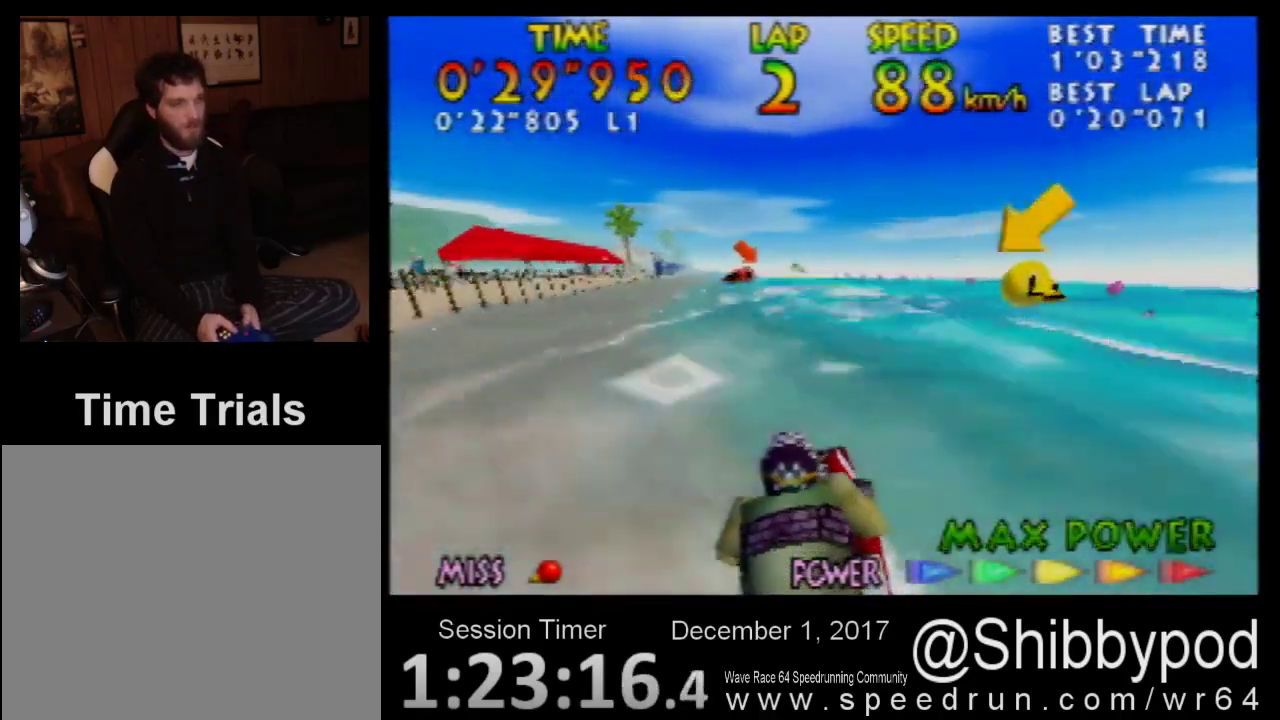
{"buttons": [], "left_stick": "center", "events": [[83, "B", "up"], [183, "B", "down"], [283, "B", "up"], [367, "B", "down"], [433, "B", "up"]]}
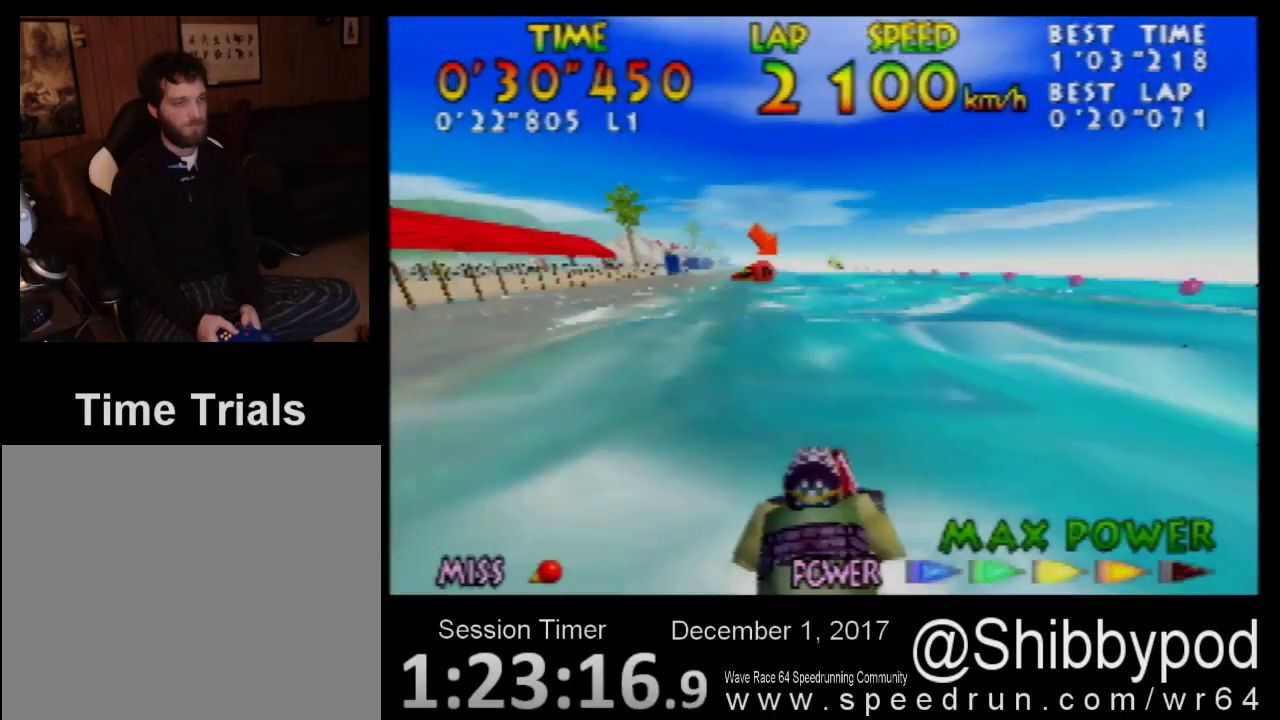
{"buttons": ["B"], "left_stick": "center", "events": [[33, "B", "down"], [83, "B", "up"], [183, "B", "down"], [283, "B", "up"], [333, "B", "down"], [383, "B", "up"], [500, "B", "down"]]}
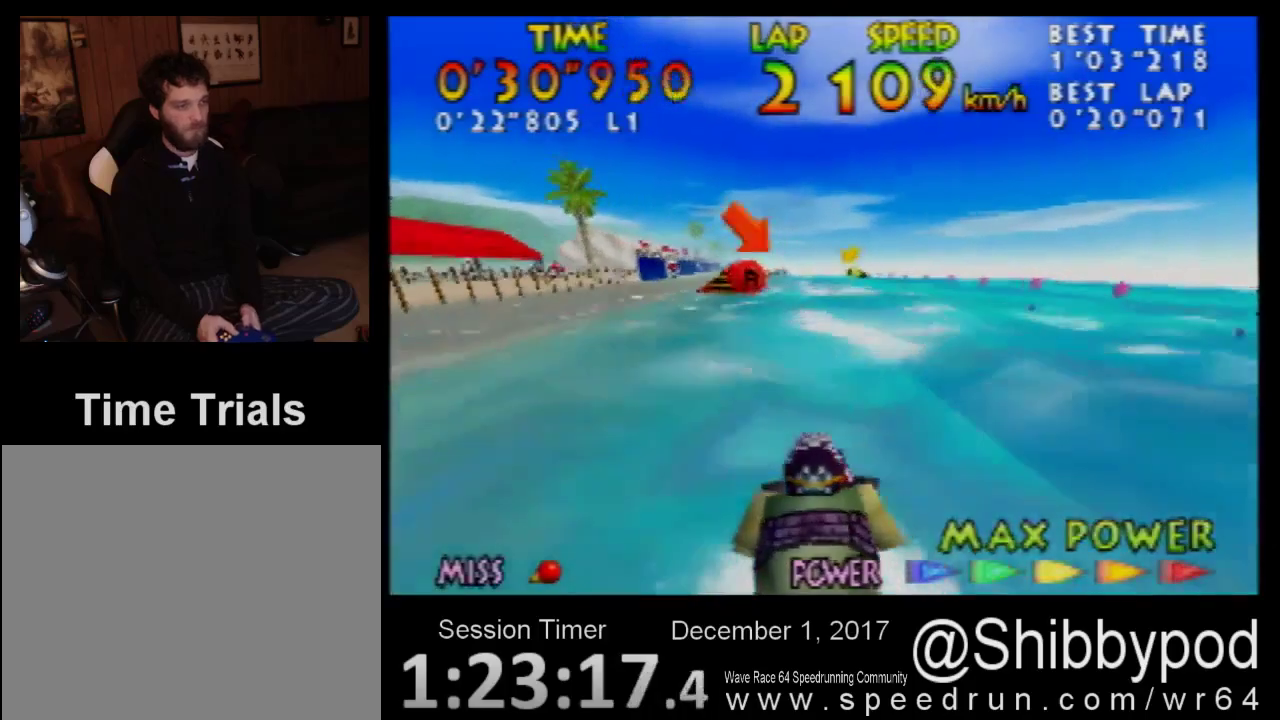
{"buttons": [], "left_stick": "center", "events": [[83, "B", "up"], [83, "left_stick", "left"], [183, "left_stick", "center"], [333, "B", "down"], [433, "B", "up"]]}
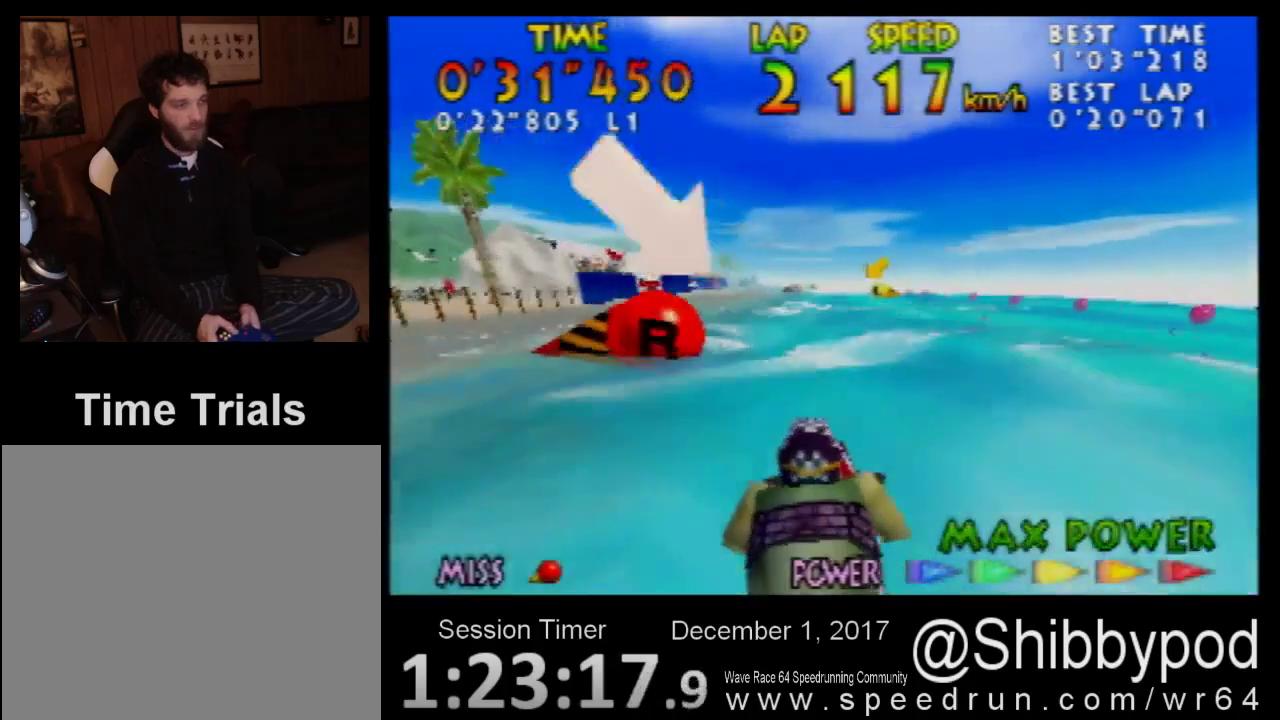
{"buttons": ["B"], "left_stick": "center", "events": [[33, "B", "down"], [117, "B", "up"], [183, "B", "down"], [283, "B", "up"], [333, "B", "down"], [433, "B", "up"], [500, "B", "down"]]}
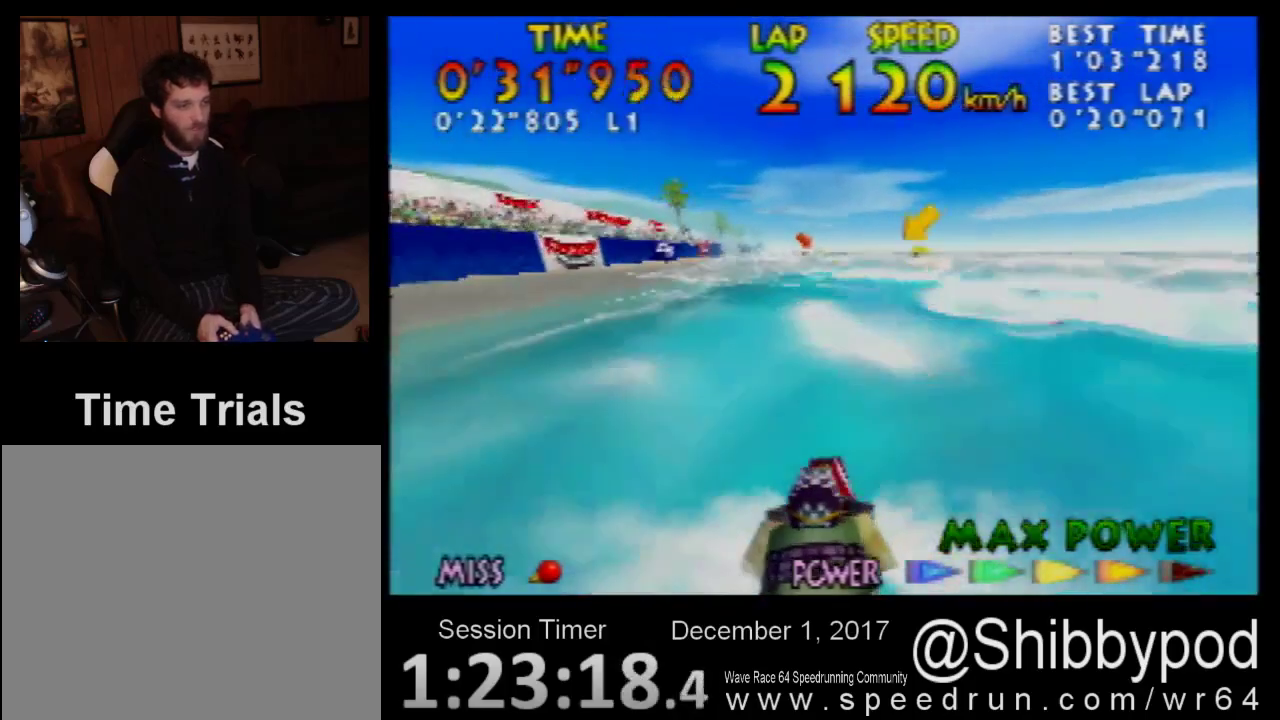
{"buttons": [], "left_stick": "up"}
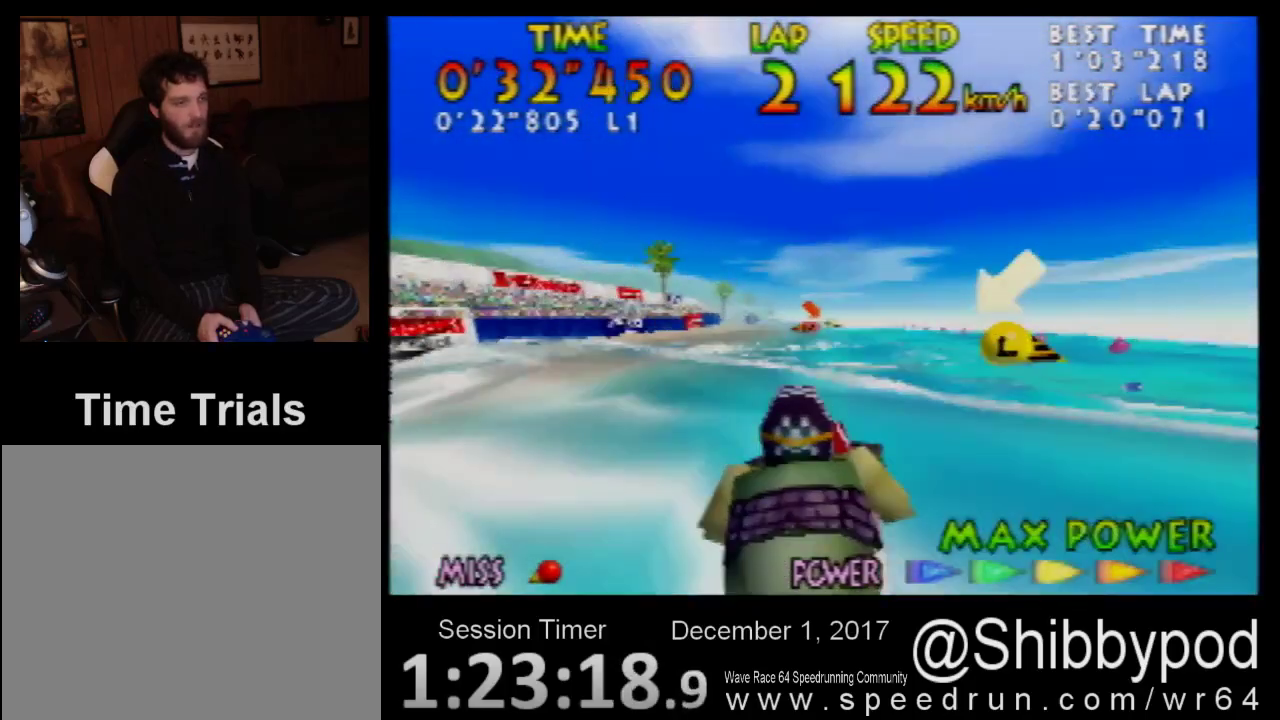
{"buttons": [], "left_stick": "center"}
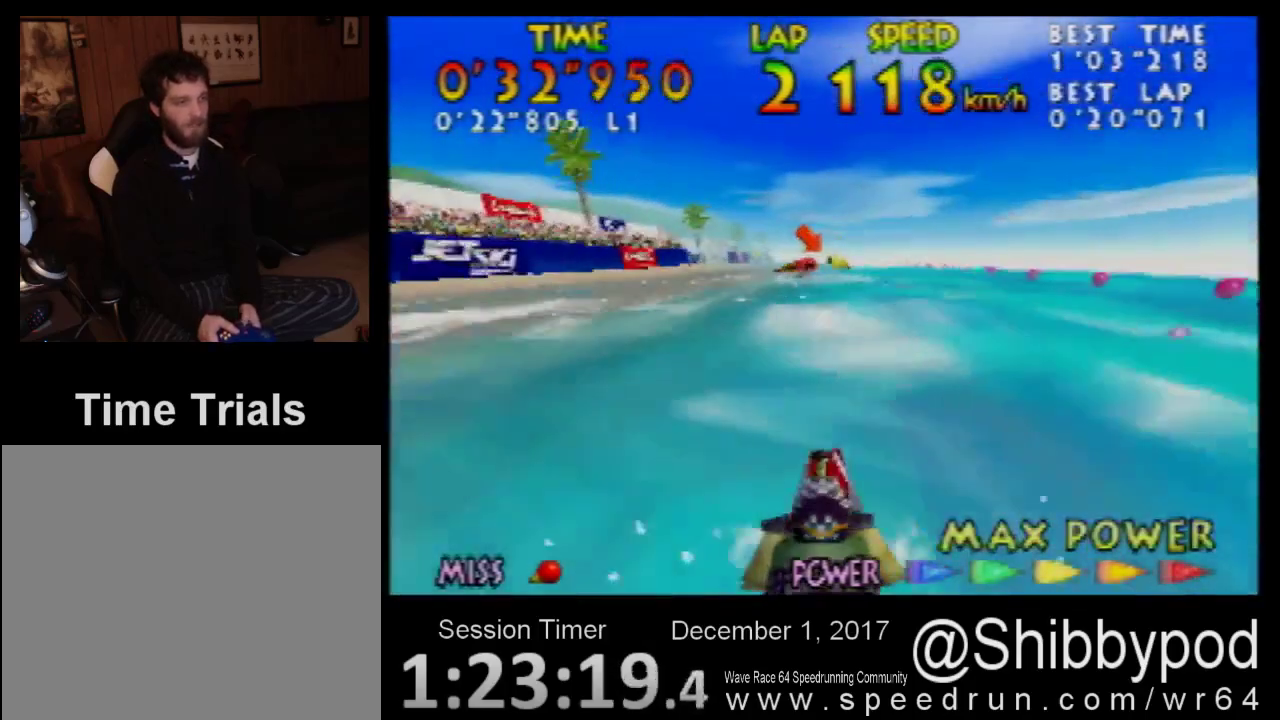
{"buttons": ["B"], "left_stick": "center", "events": [[83, "B", "down"], [183, "B", "up"], [317, "B", "down"], [400, "B", "up"], [500, "B", "down"]]}
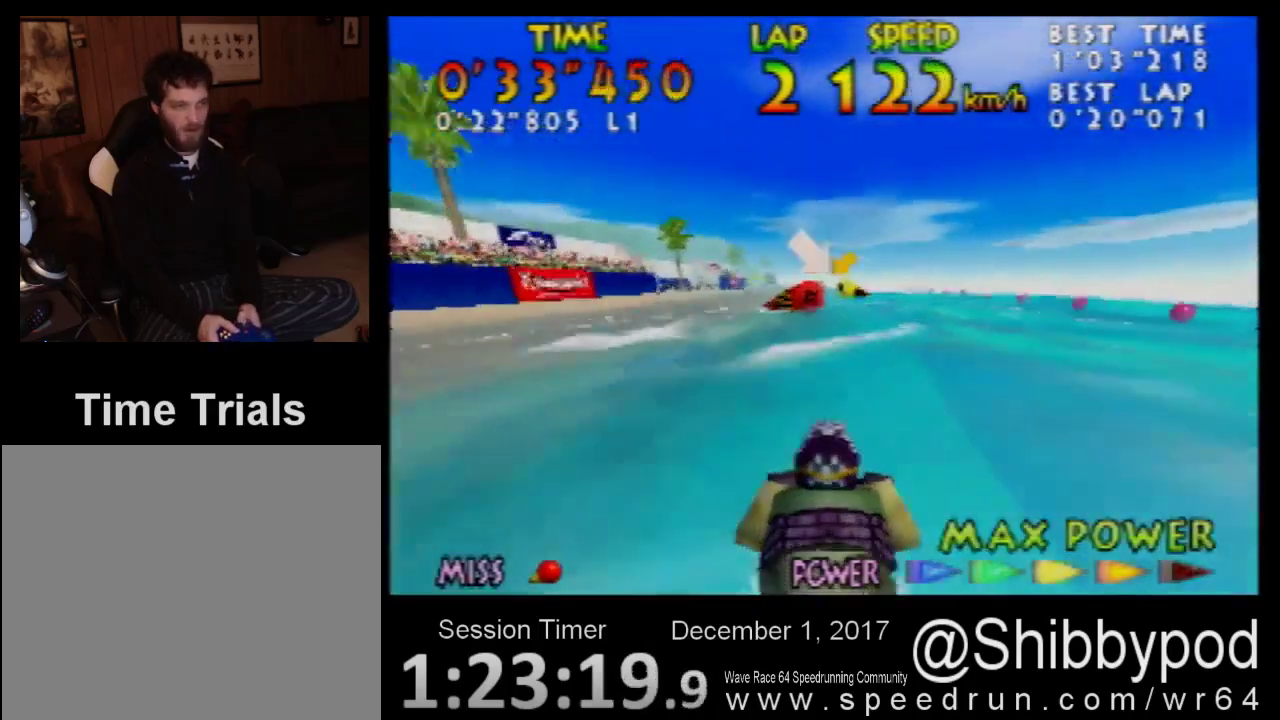
{"buttons": [], "left_stick": "center", "events": [[83, "B", "up"], [150, "B", "down"], [250, "B", "up"], [317, "B", "down"], [433, "B", "up"]]}
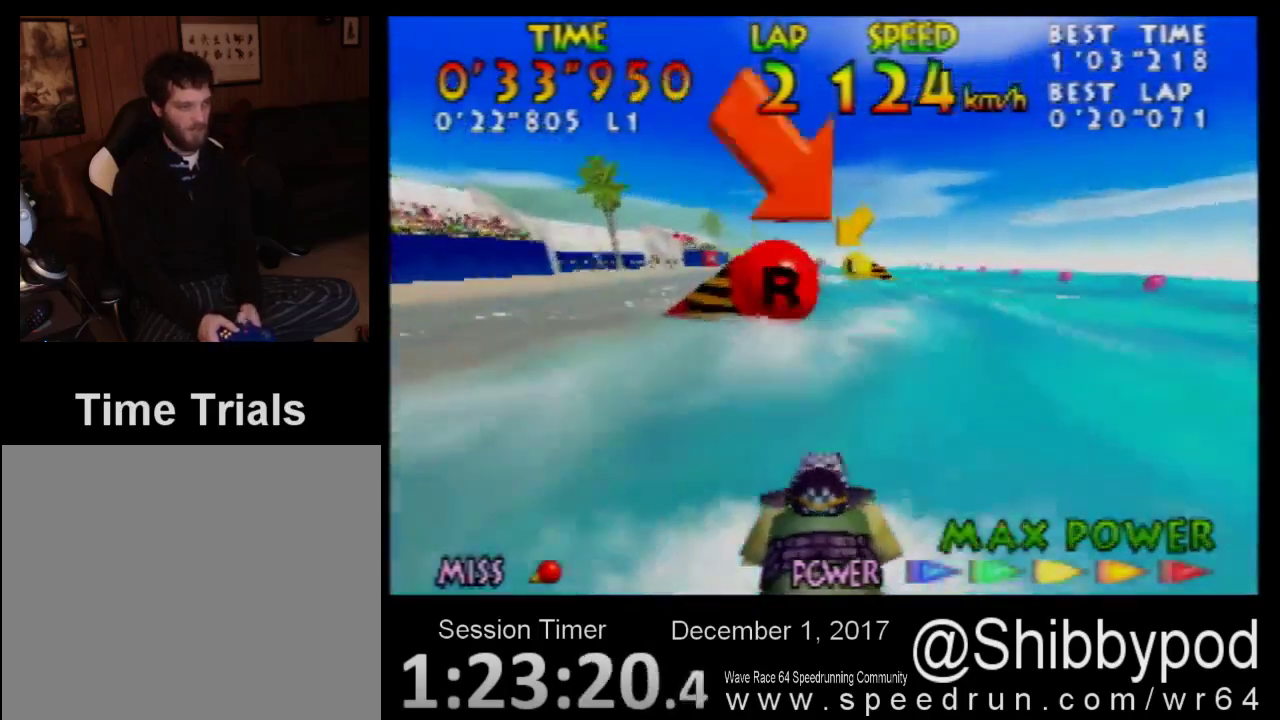
{"buttons": [], "left_stick": "center", "events": [[183, "B", "down"], [317, "B", "up"], [400, "B", "down"], [500, "B", "up"]]}
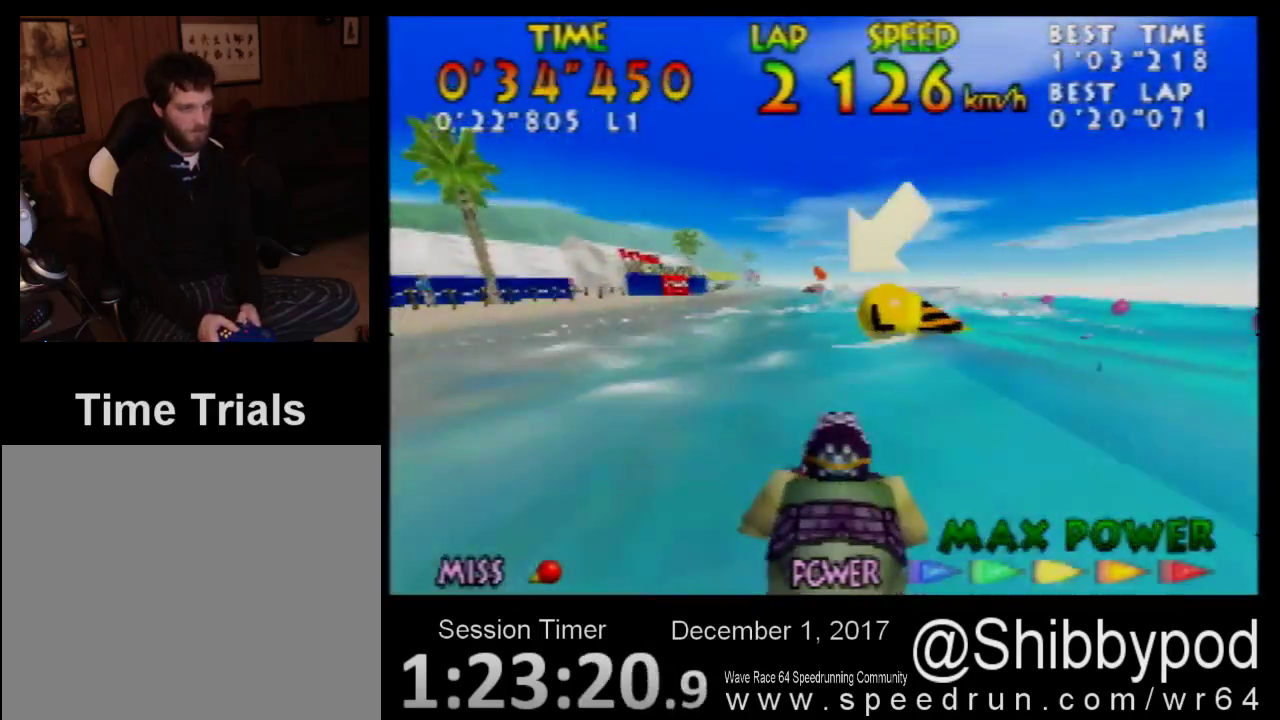
{"buttons": [], "left_stick": "down", "events": [[83, "B", "down"], [150, "B", "up"], [250, "B", "down"], [400, "B", "up"], [467, "left_stick", "down"]]}
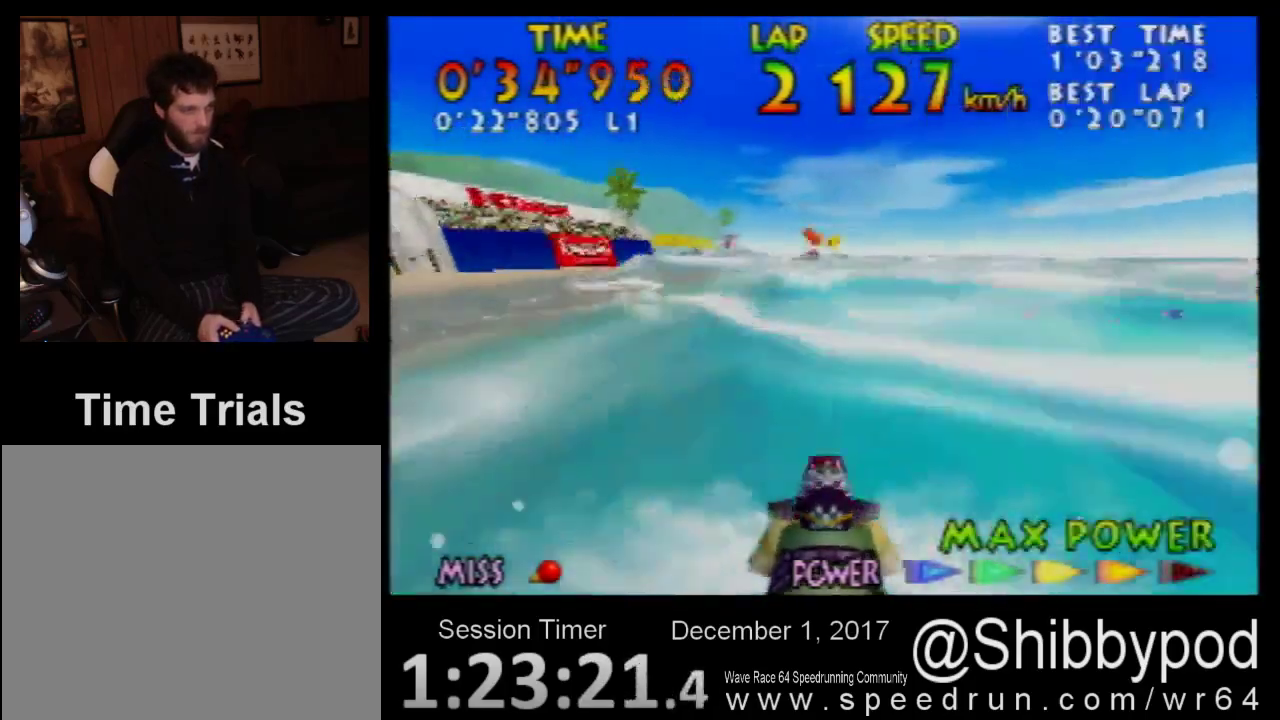
{"buttons": ["B"], "left_stick": "center", "events": [[83, "left_stick", "center"], [150, "B", "down"], [150, "left_stick", "up"], [250, "B", "up"], [300, "B", "down"], [300, "left_stick", "center"]]}
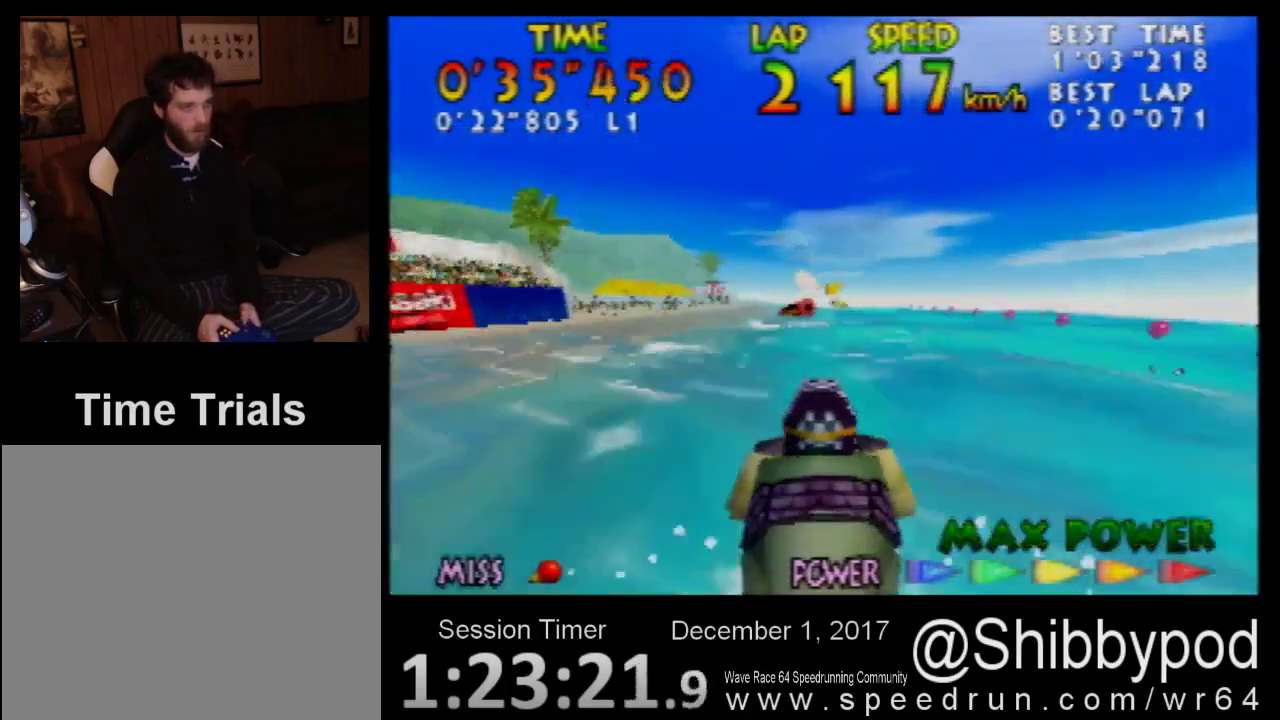
{"buttons": ["B"], "left_stick": "center", "events": [[67, "B", "up"], [150, "B", "down"], [300, "B", "up"], [400, "B", "down"]]}
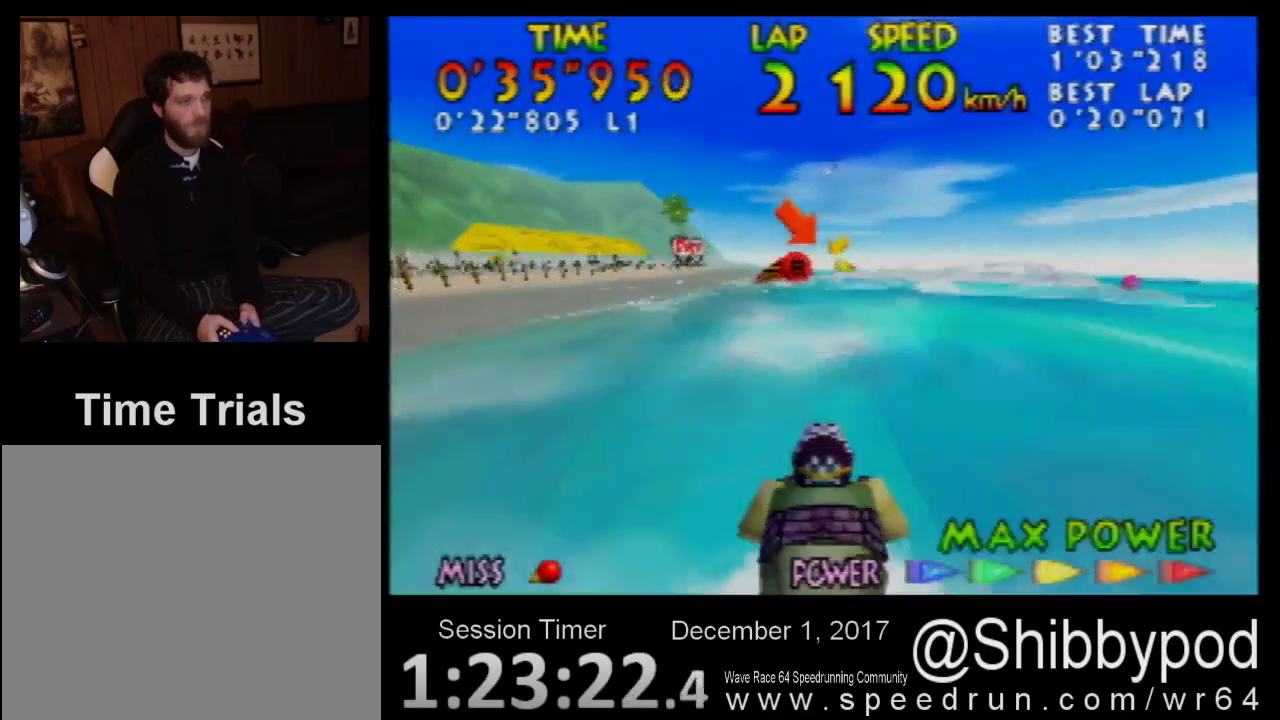
{"buttons": [], "left_stick": "down", "events": [[83, "left_stick", "left"], [217, "left_stick", "center"], [333, "left_stick", "down"], [417, "B", "up"]]}
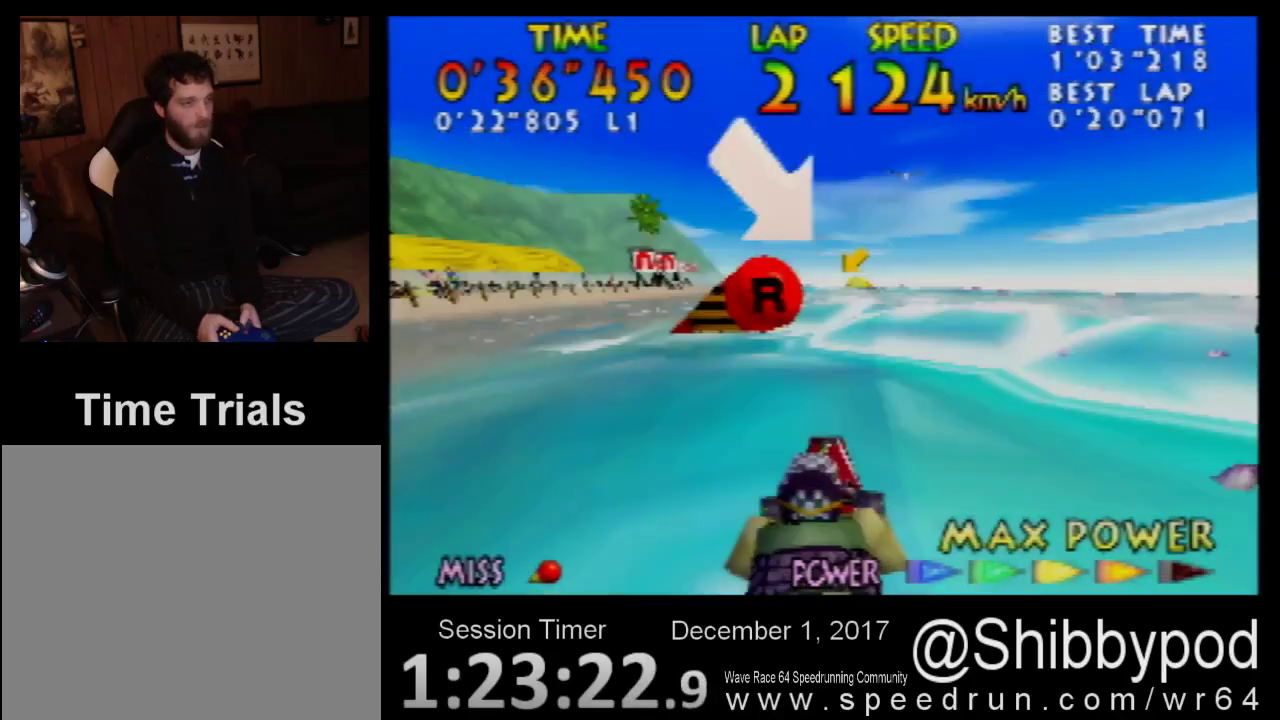
{"buttons": ["B"], "left_stick": "center", "events": [[150, "left_stick", "center"], [217, "B", "down"], [217, "left_stick", "up-left"], [467, "left_stick", "center"]]}